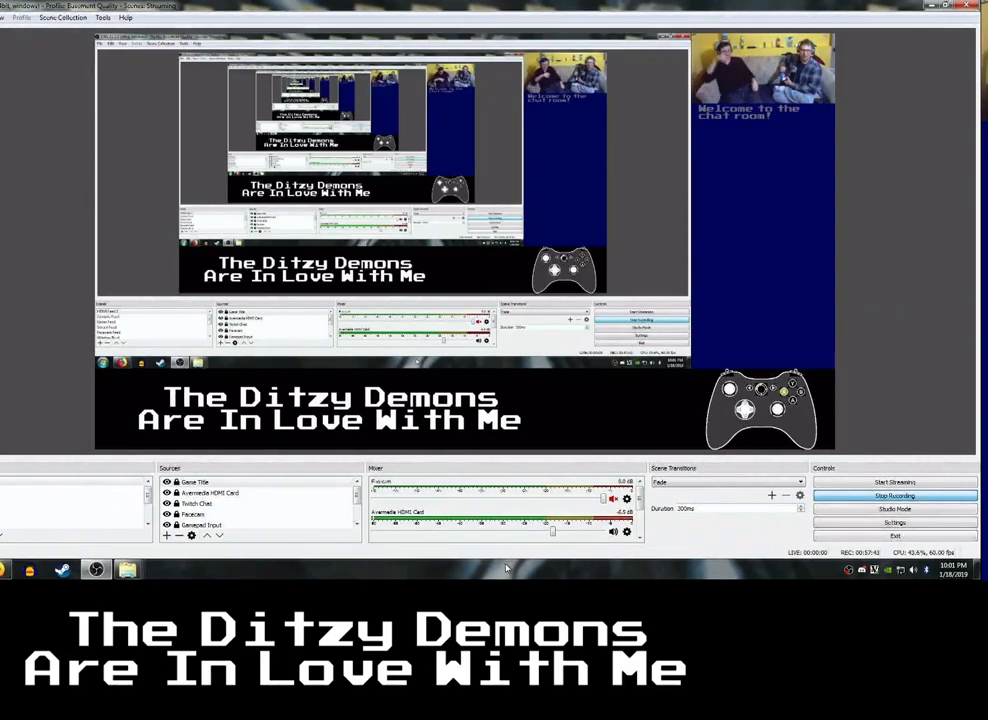
Gameplay with a controller (Xbox layout); each line is a JSON object with the inputs held at the frame after it. "events" lists button and stick changes between this image and that frame as [ms after this image, input, new state], when the widget could be followed in between.
{"buttons": [], "left_stick": "center", "right_stick": "center", "events": [[83, "X", "down"], [200, "X", "up"], [283, "X", "down"], [400, "X", "up"]]}
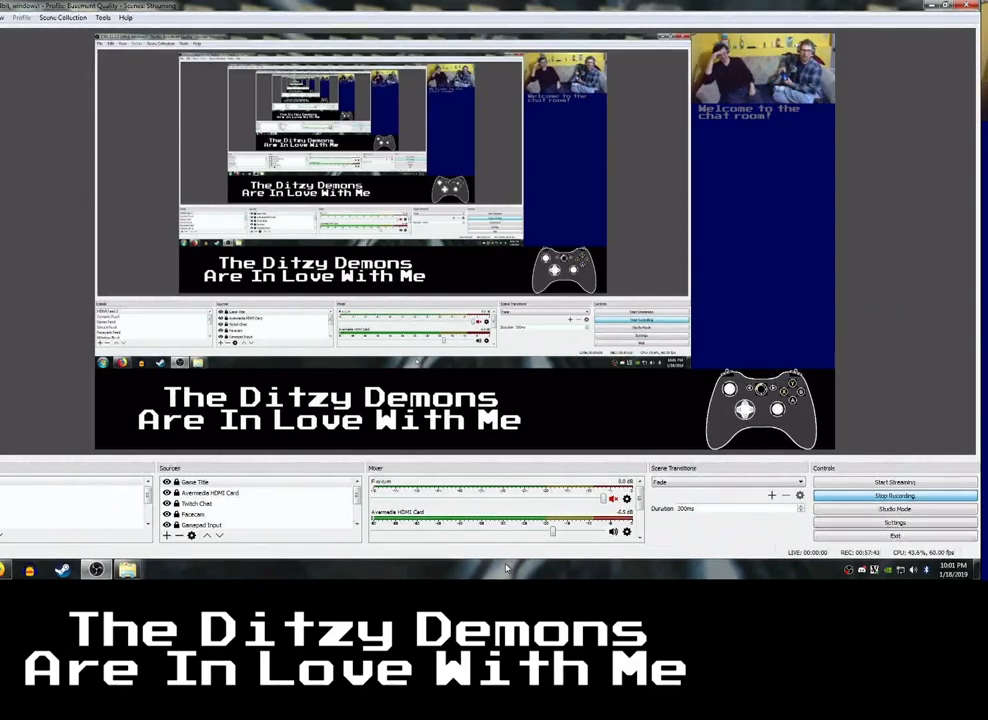
{"buttons": [], "left_stick": "center", "right_stick": "center", "events": [[183, "R3", "down"], [217, "B", "down"], [233, "R3", "up"], [300, "R3", "down"], [350, "R3", "up"], [383, "B", "up"], [400, "R3", "down"], [450, "R3", "up"]]}
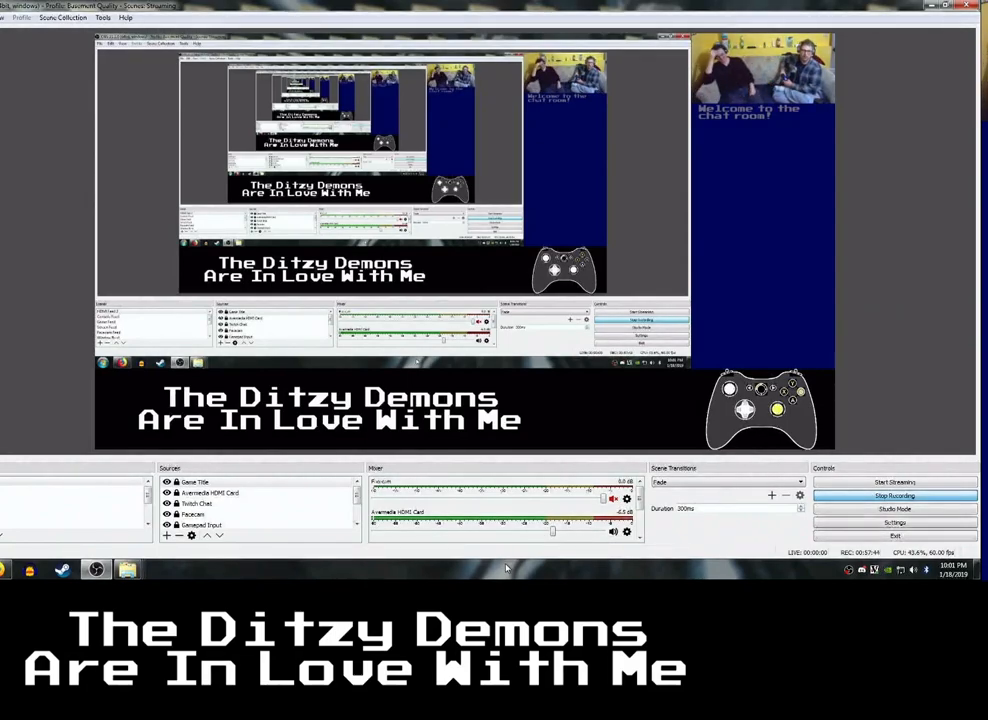
{"buttons": ["B"], "left_stick": "center", "right_stick": "center", "events": [[17, "L3", "down"], [67, "L3", "up"], [133, "L3", "down"], [183, "L3", "up"], [233, "L3", "down"], [283, "L3", "up"], [300, "B", "down"], [350, "R3", "down"], [400, "R3", "up"]]}
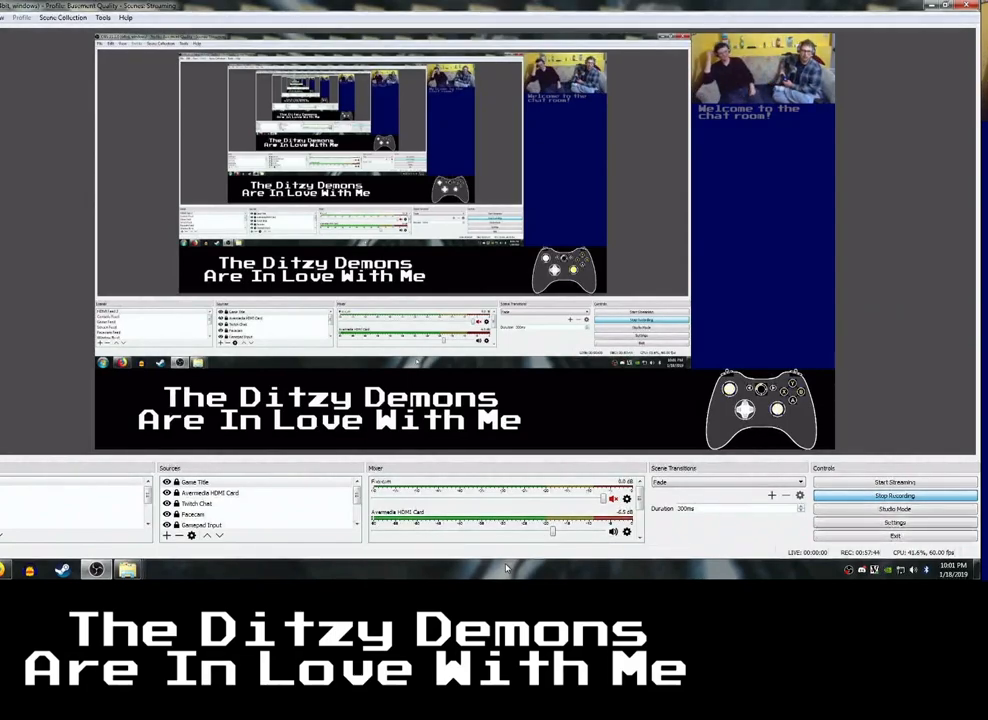
{"buttons": ["B"], "left_stick": "center", "right_stick": "center"}
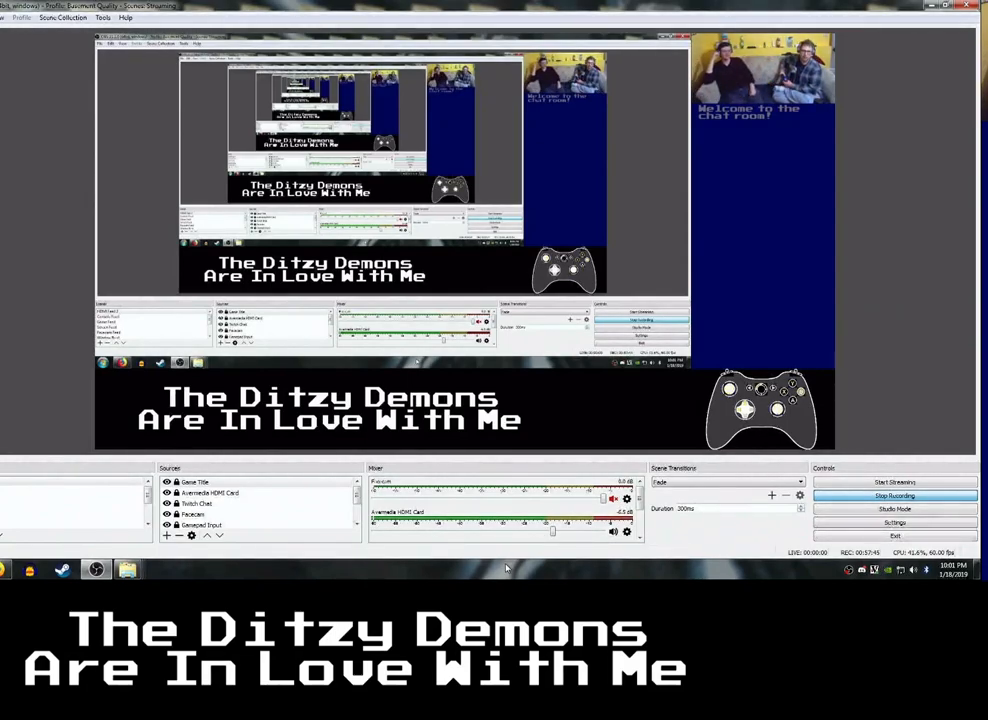
{"buttons": ["B"], "left_stick": "center", "right_stick": "center", "events": [[17, "DPAD_DOWN", "down"], [67, "DPAD_DOWN", "up"], [117, "DPAD_DOWN", "down"], [167, "DPAD_DOWN", "up"], [283, "B", "up"], [350, "A", "down"], [400, "A", "up"], [417, "B", "down"]]}
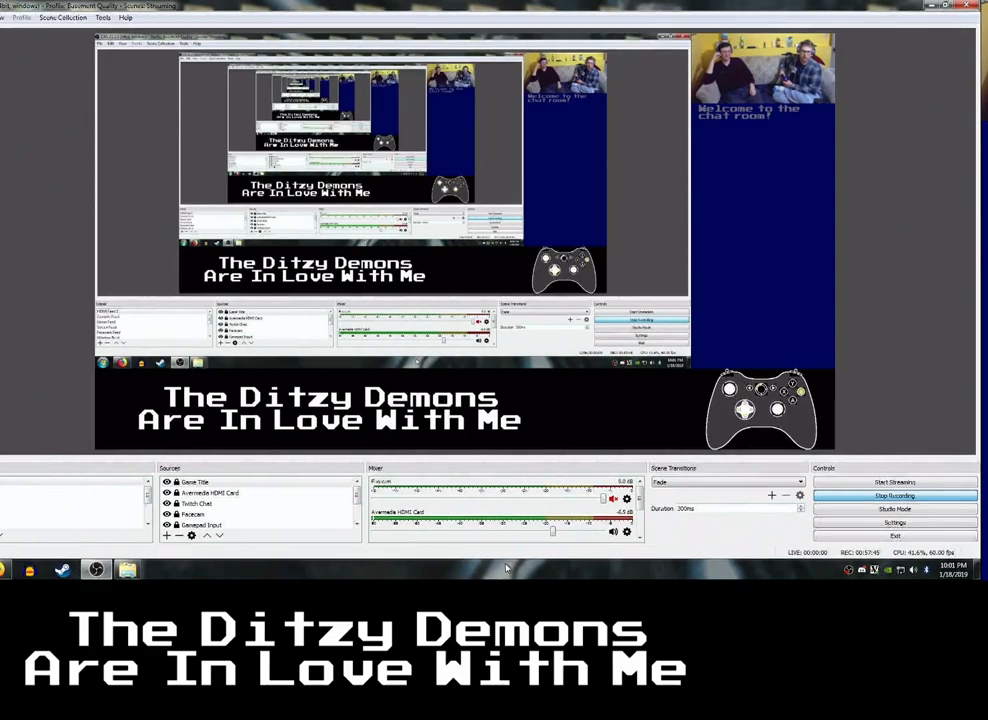
{"buttons": ["B"], "left_stick": "center", "right_stick": "center", "events": [[100, "B", "up"], [183, "B", "down"], [350, "B", "up"], [400, "B", "down"]]}
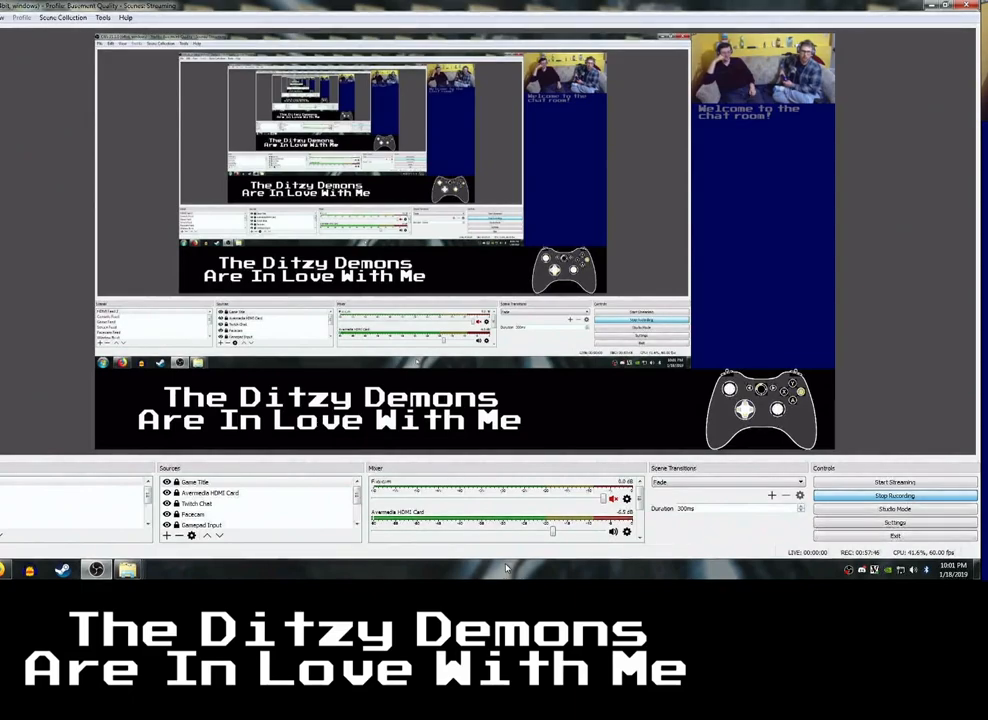
{"buttons": [], "left_stick": "center", "right_stick": "center", "events": [[400, "B", "up"]]}
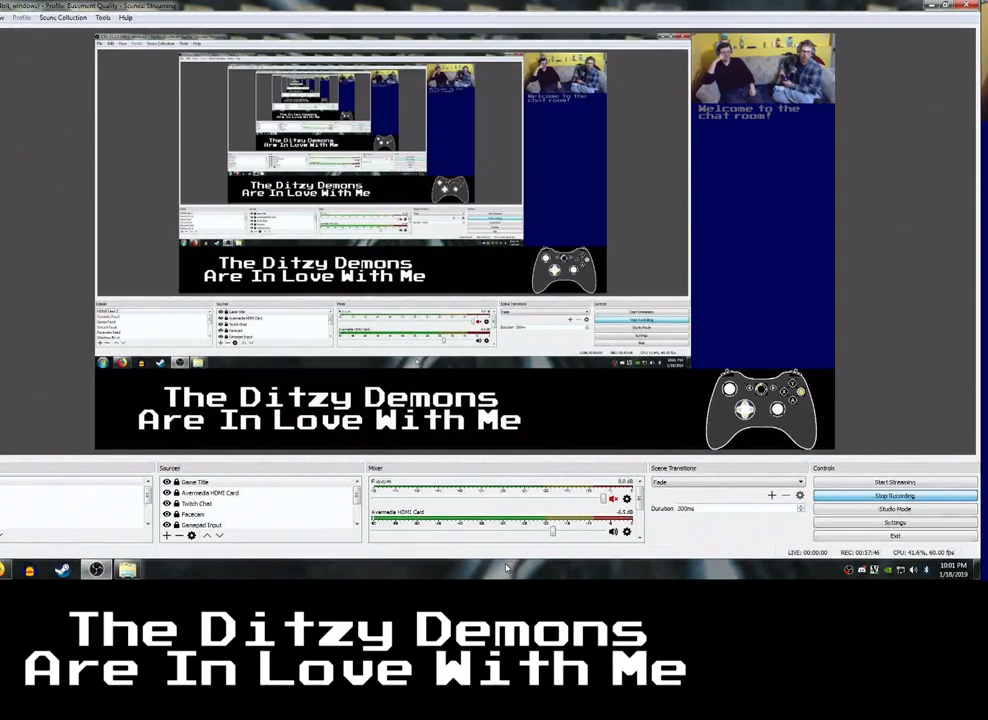
{"buttons": ["Y"], "left_stick": "center", "right_stick": "center", "events": [[467, "Y", "down"]]}
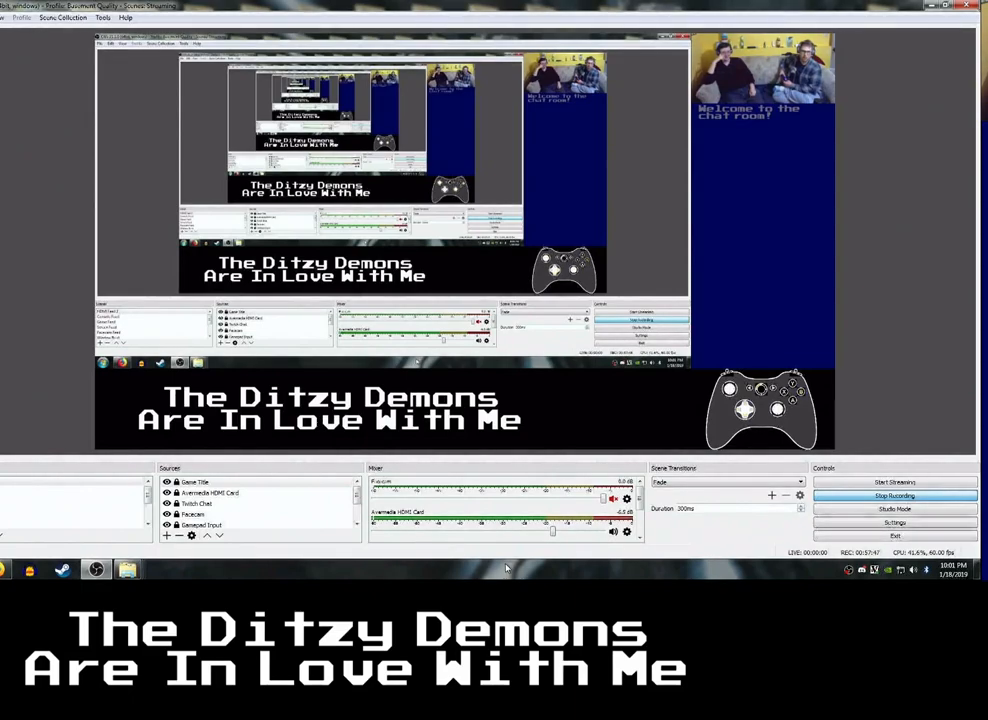
{"buttons": [], "left_stick": "center", "right_stick": "center", "events": [[300, "Y", "up"]]}
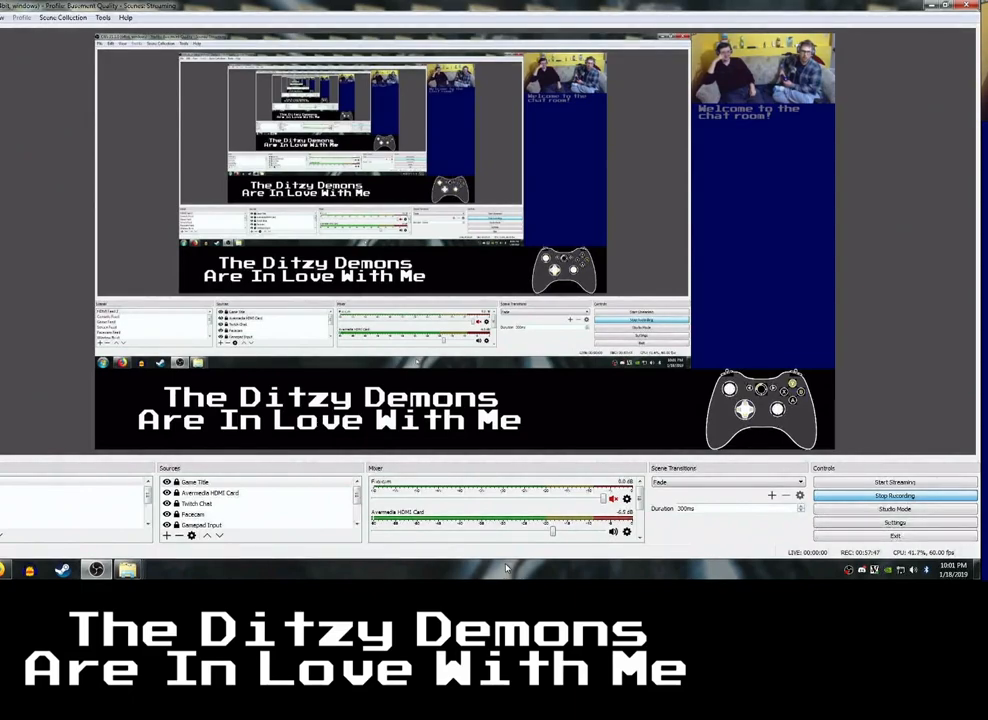
{"buttons": ["R3"], "left_stick": "center", "right_stick": "center", "events": [[500, "R3", "down"]]}
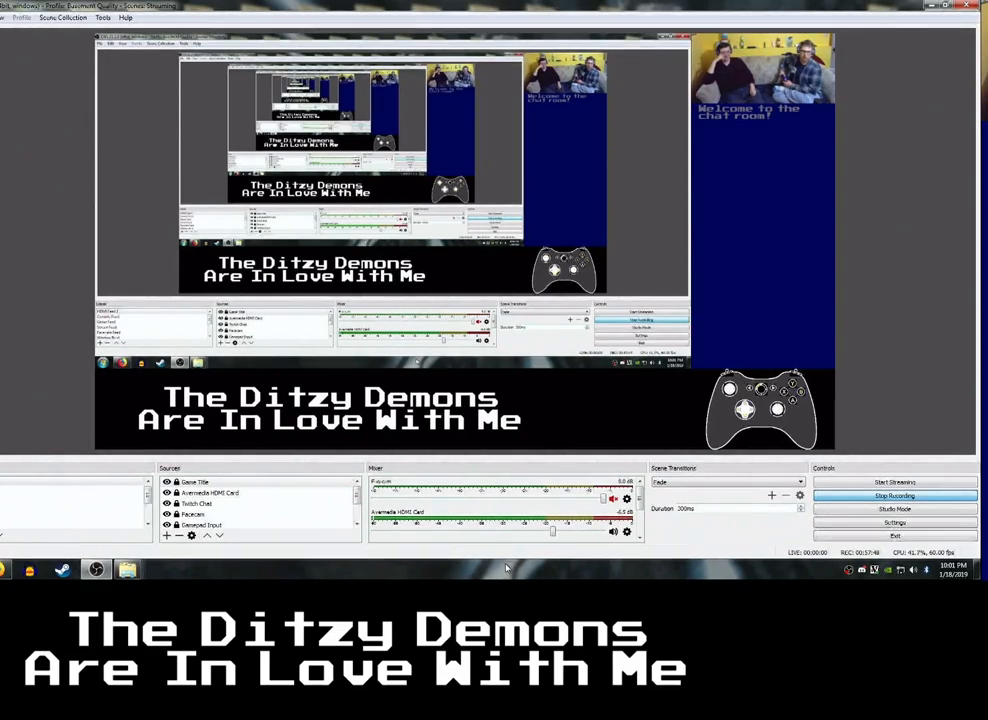
{"buttons": [], "left_stick": "center", "right_stick": "center", "events": [[50, "R3", "up"], [117, "R3", "down"], [167, "R3", "up"], [217, "R3", "down"], [267, "R3", "up"], [333, "L3", "down"], [383, "L3", "up"], [450, "L3", "down"], [500, "L3", "up"]]}
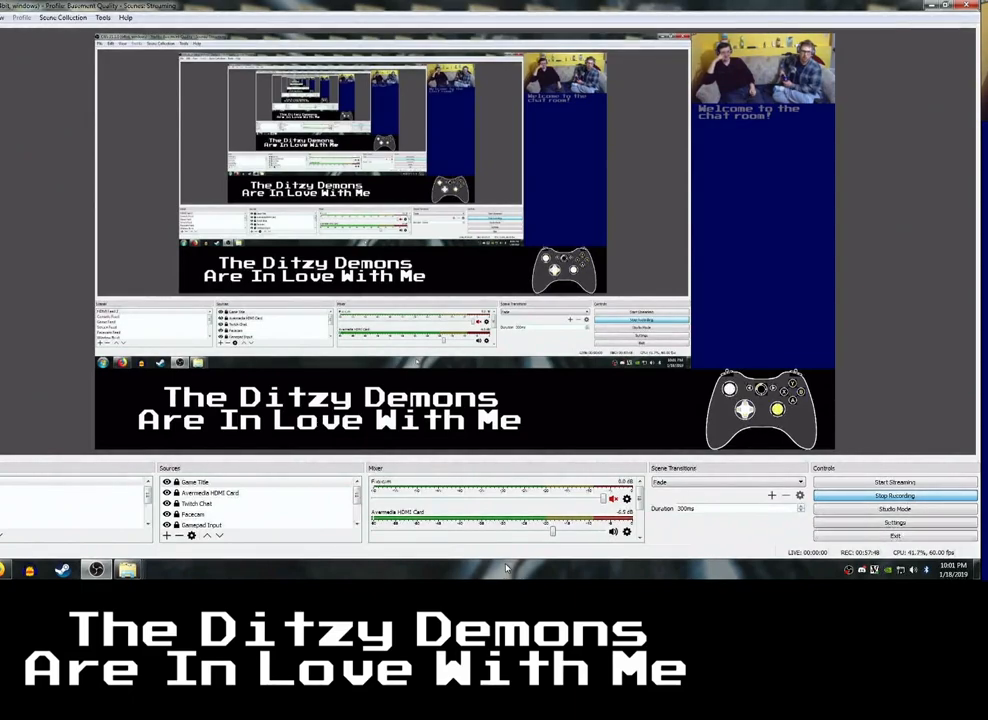
{"buttons": ["DPAD_UP", "DPAD_LEFT"], "left_stick": "center", "right_stick": "center"}
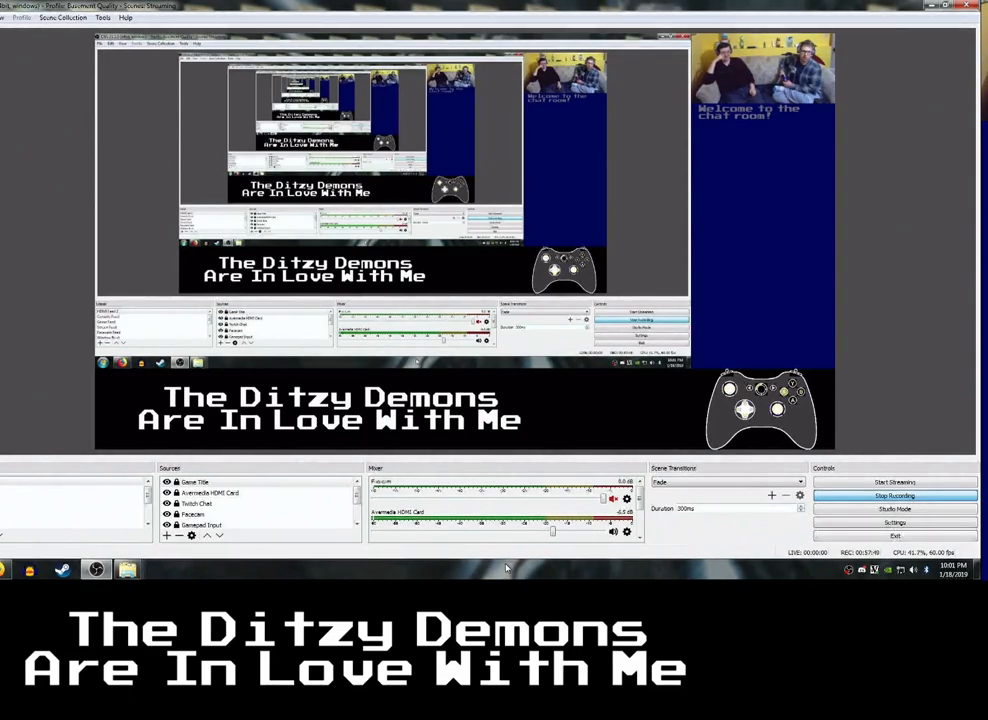
{"buttons": [], "left_stick": "center", "right_stick": "center"}
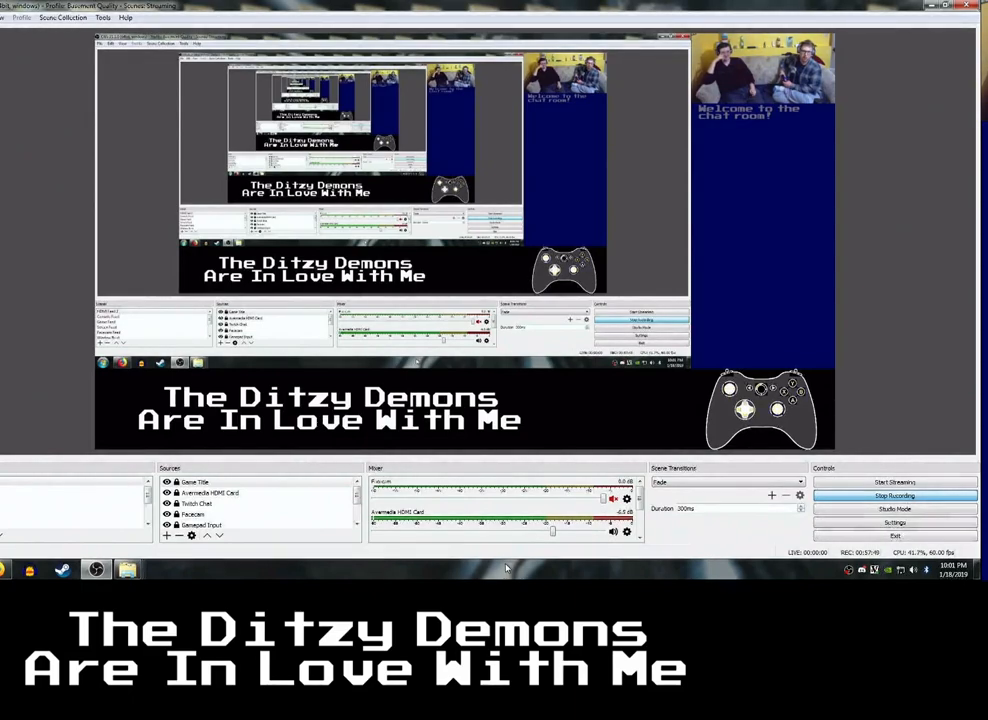
{"buttons": [], "left_stick": "center", "right_stick": "center", "events": [[67, "B", "down"], [100, "B", "up"], [167, "A", "down"], [217, "A", "up"]]}
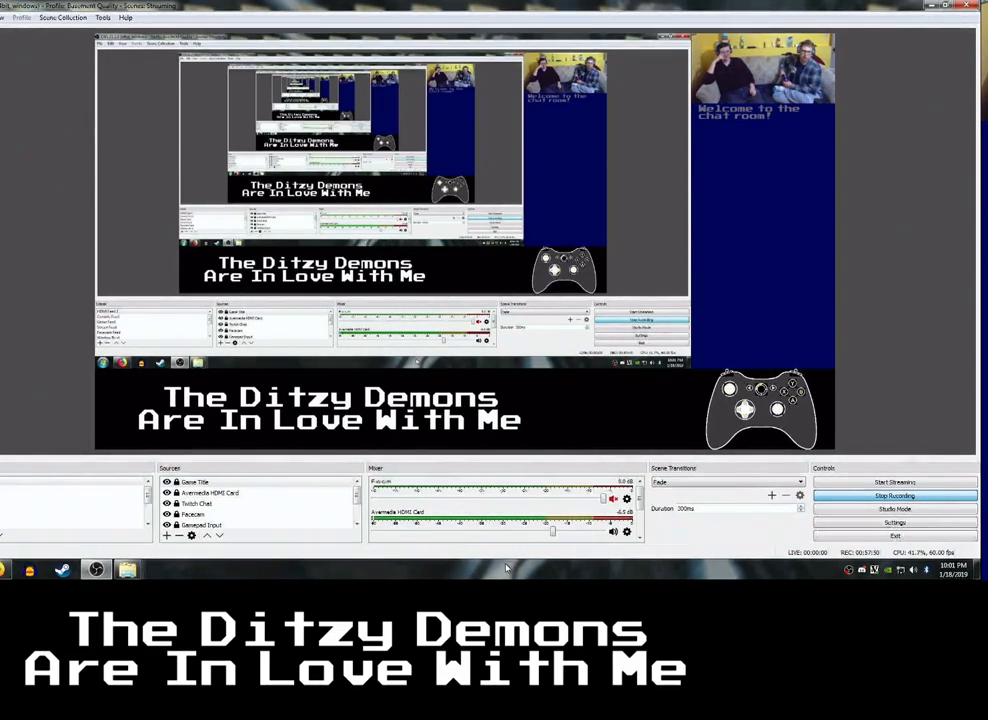
{"buttons": [], "left_stick": "center", "right_stick": "center", "events": []}
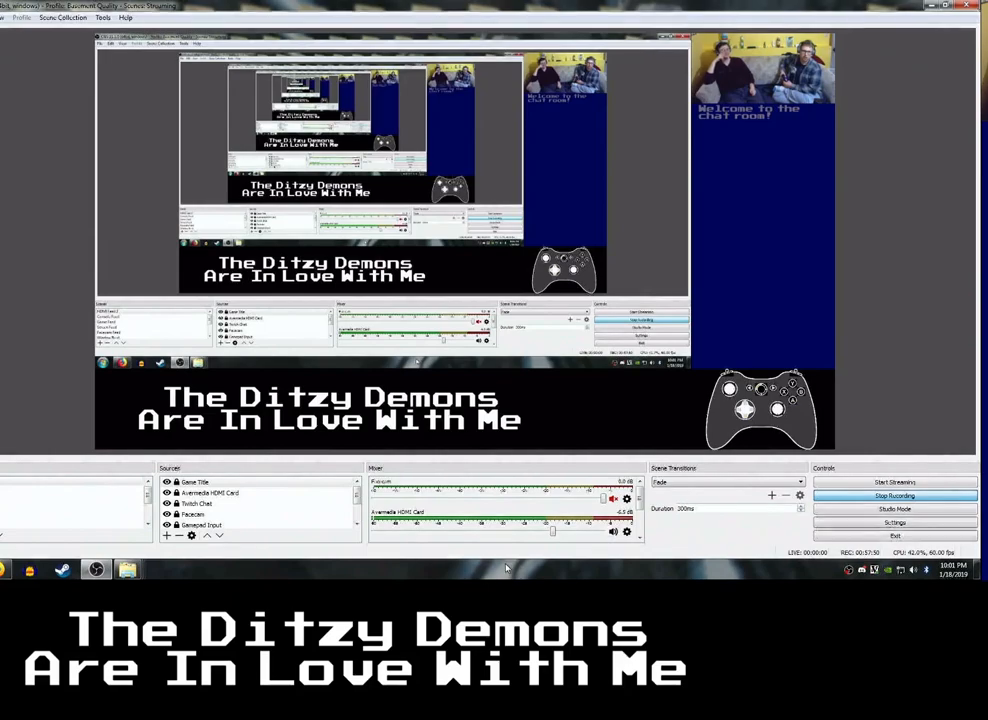
{"buttons": ["L3"], "left_stick": "center", "right_stick": "center", "events": [[33, "R3", "down"], [83, "R3", "up"], [150, "R3", "down"], [200, "R3", "up"], [267, "R3", "down"], [317, "R3", "up"], [483, "L3", "down"]]}
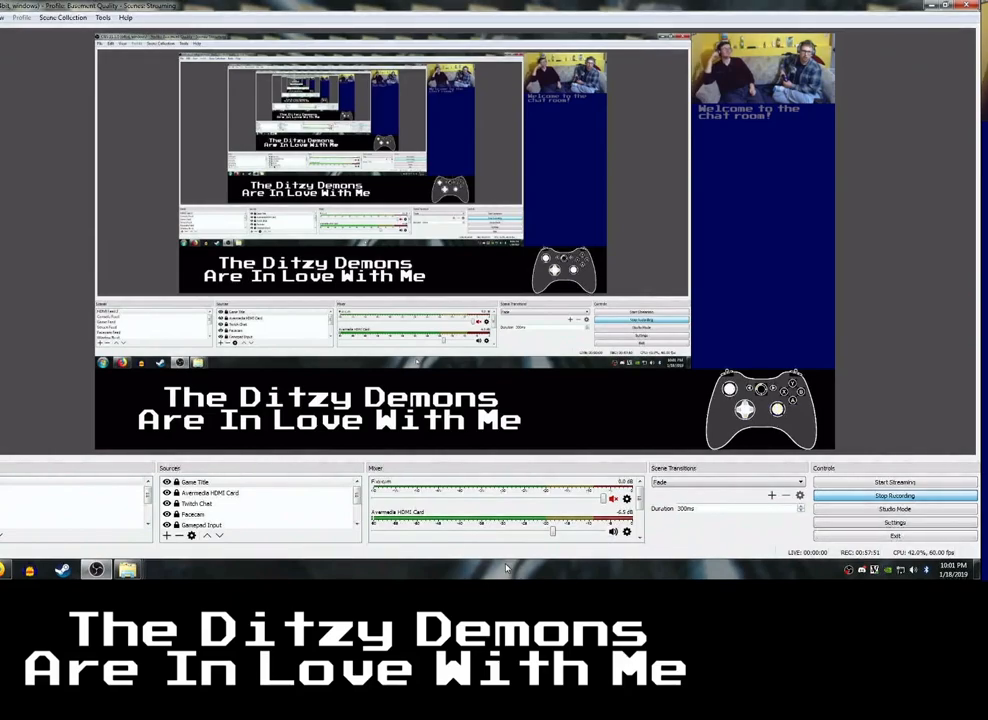
{"buttons": [], "left_stick": "center", "right_stick": "center", "events": [[33, "L3", "up"], [100, "L3", "down"], [150, "L3", "up"], [200, "R3", "down"], [250, "R3", "up"], [317, "L3", "down"], [367, "L3", "up"], [433, "DPAD_DOWN", "down"], [433, "DPAD_RIGHT", "down"], [483, "DPAD_DOWN", "up"], [483, "DPAD_RIGHT", "up"]]}
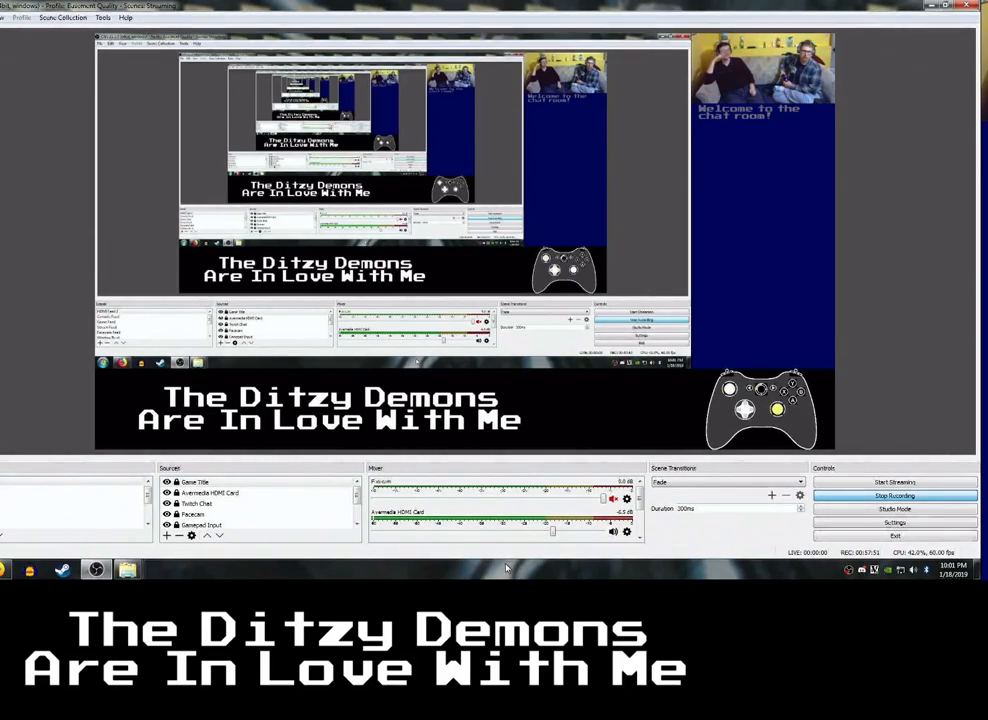
{"buttons": ["DPAD_DOWN"], "left_stick": "center", "right_stick": "center"}
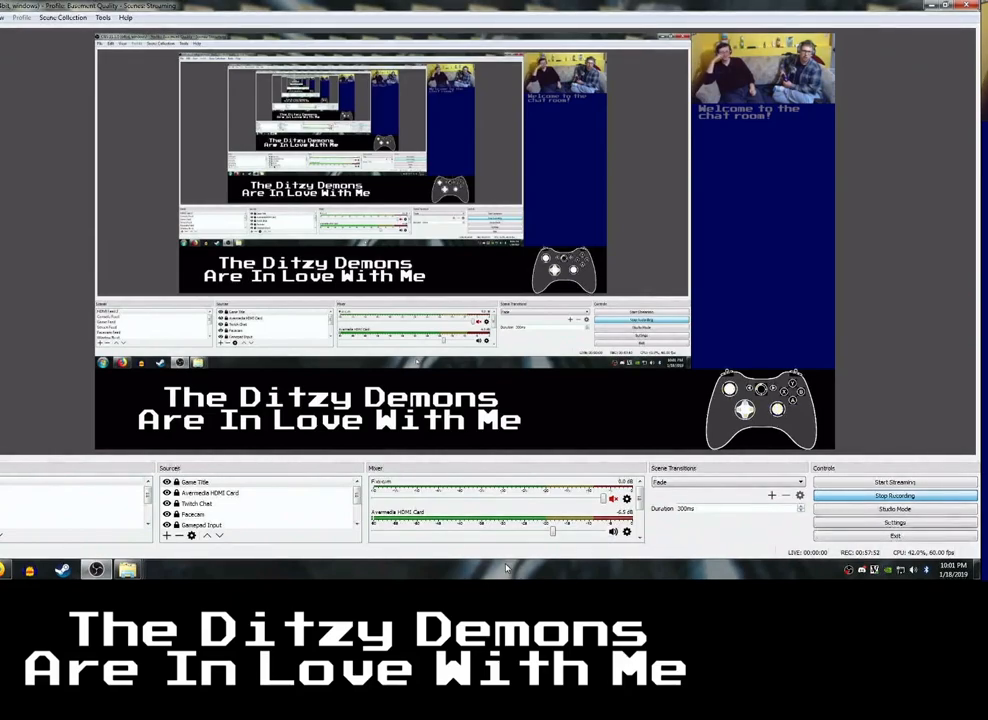
{"buttons": [], "left_stick": "center", "right_stick": "center", "events": [[33, "DPAD_DOWN", "up"], [100, "B", "down"], [150, "B", "up"], [200, "A", "down"], [250, "A", "up"]]}
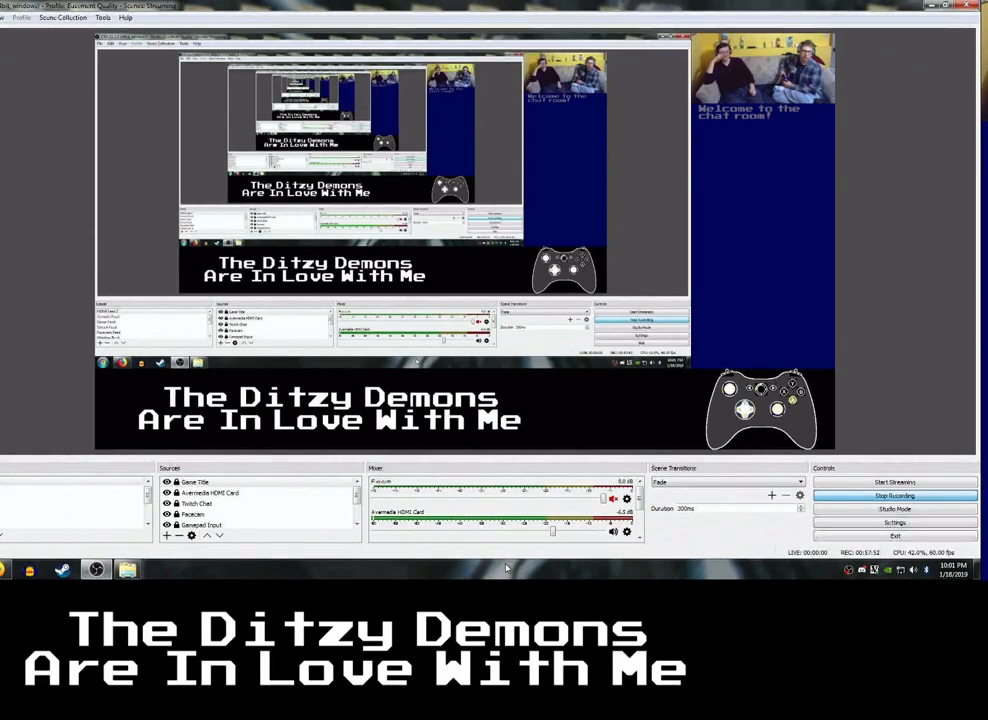
{"buttons": [], "left_stick": "center", "right_stick": "center", "events": []}
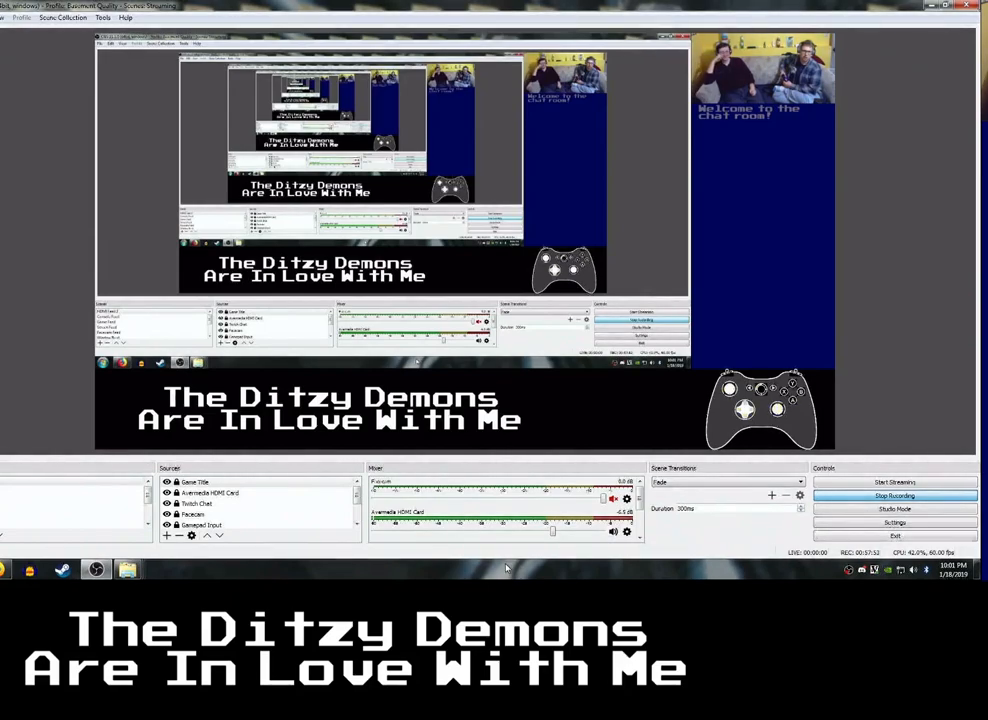
{"buttons": [], "left_stick": "center", "right_stick": "center", "events": []}
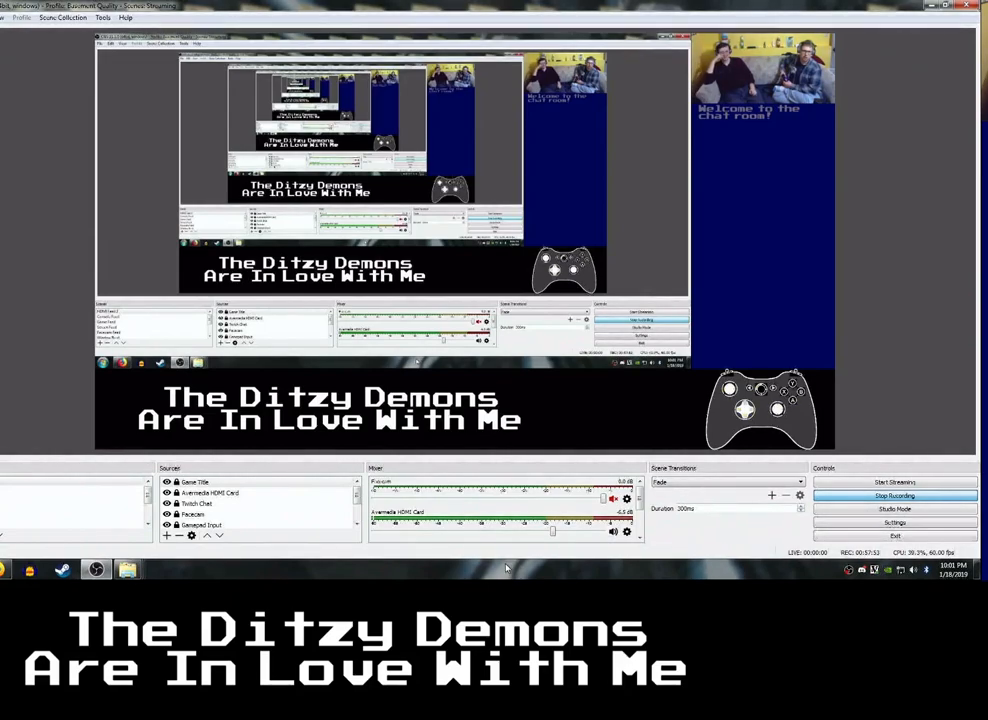
{"buttons": [], "left_stick": "center", "right_stick": "center", "events": []}
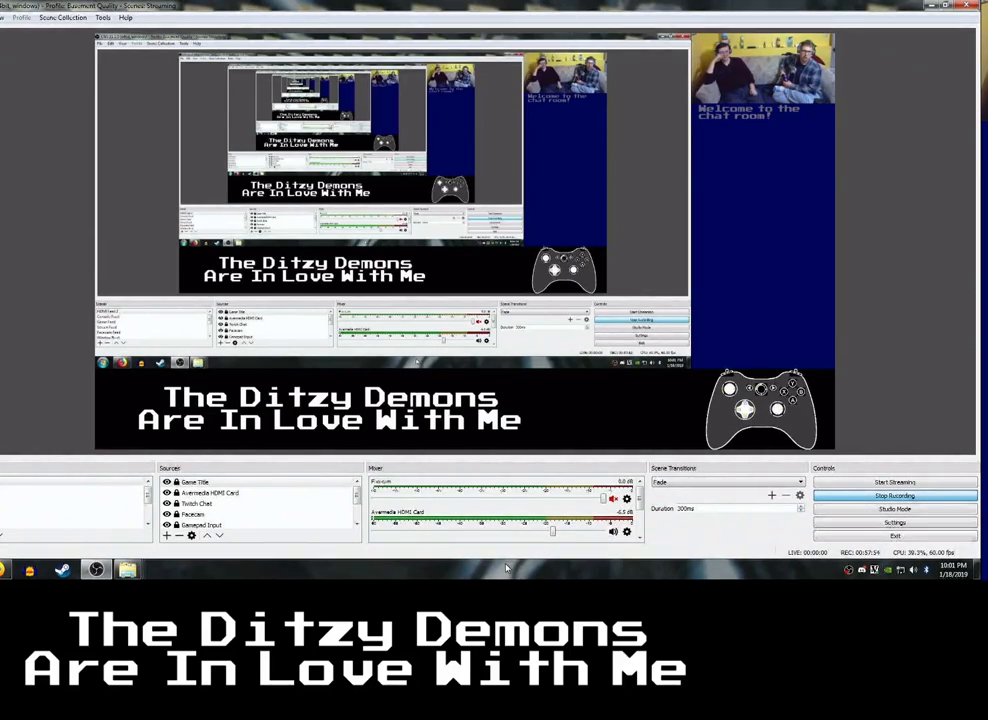
{"buttons": [], "left_stick": "center", "right_stick": "center", "events": []}
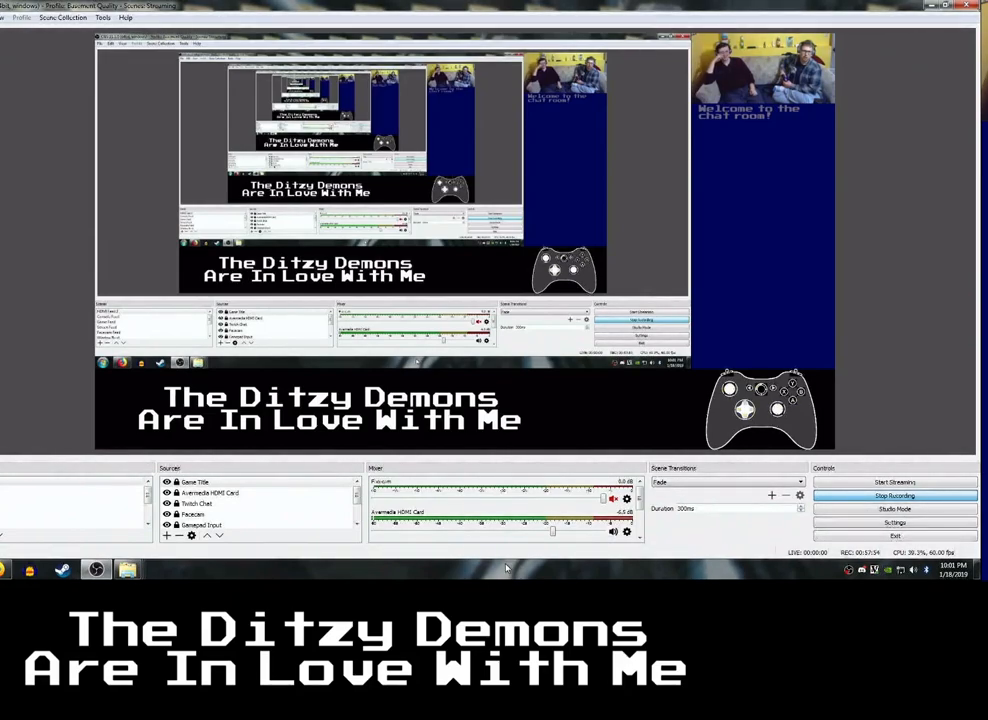
{"buttons": ["R3"], "left_stick": "center", "right_stick": "center", "events": [[250, "R3", "down"], [300, "R3", "up"], [350, "R3", "down"], [400, "R3", "up"], [467, "R3", "down"]]}
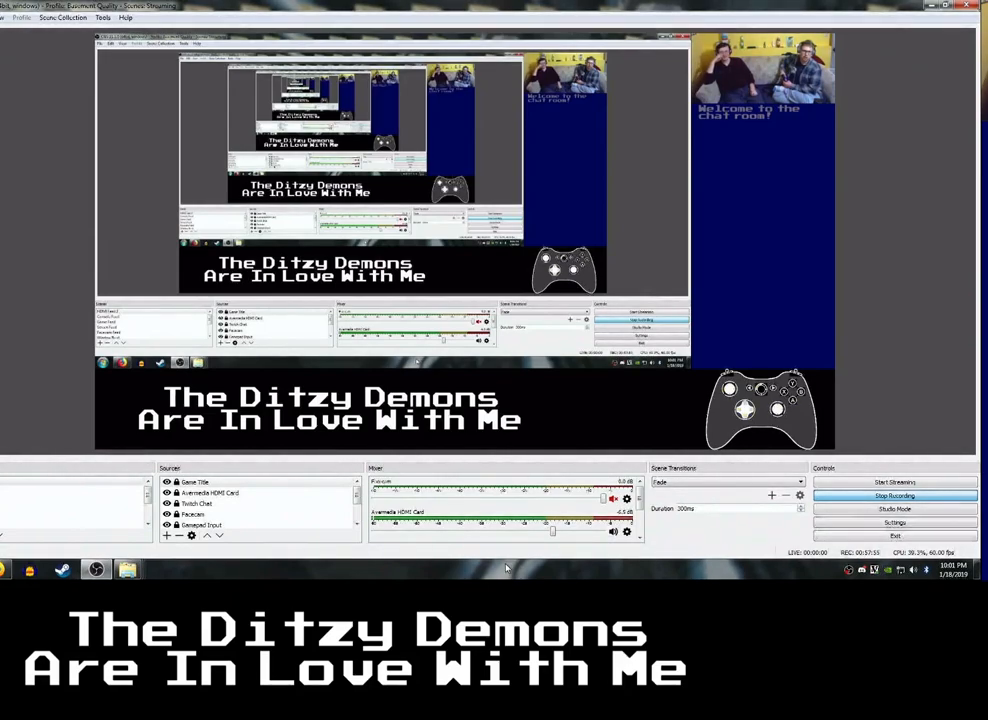
{"buttons": [], "left_stick": "center", "right_stick": "center", "events": [[17, "R3", "up"], [183, "L3", "down"], [233, "L3", "up"], [300, "L3", "down"], [350, "L3", "up"], [417, "R3", "down"], [467, "R3", "up"]]}
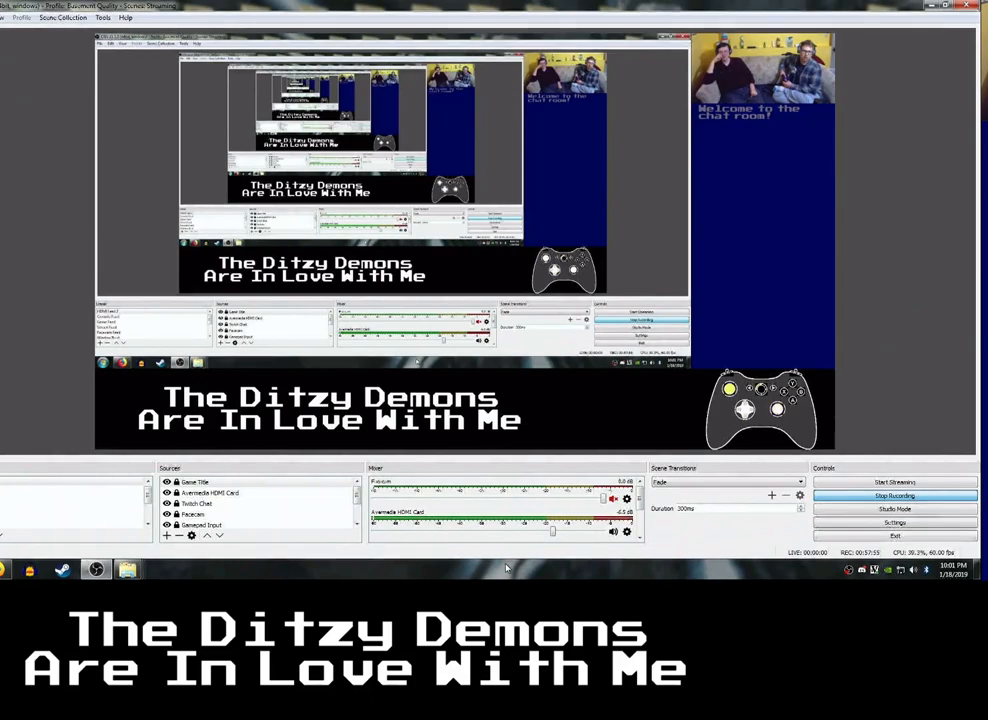
{"buttons": ["DPAD_DOWN", "DPAD_LEFT"], "left_stick": "center", "right_stick": "center"}
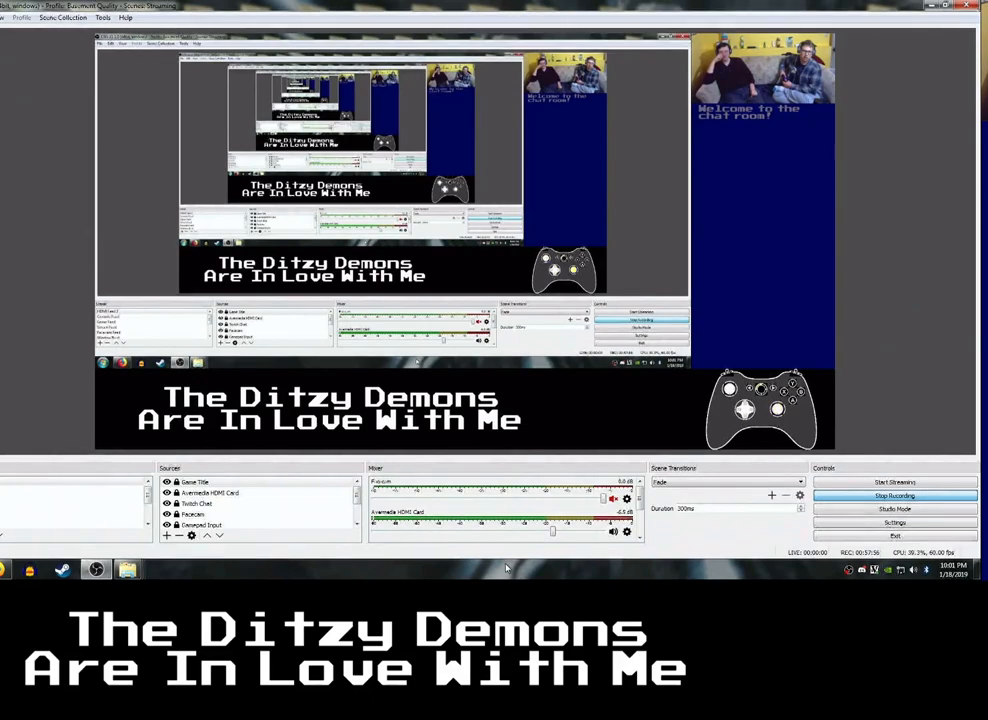
{"buttons": [], "left_stick": "center", "right_stick": "center", "events": [[17, "DPAD_DOWN", "up"], [17, "DPAD_LEFT", "up"], [83, "DPAD_DOWN", "down"], [117, "DPAD_DOWN", "up"], [183, "DPAD_DOWN", "down"], [233, "DPAD_DOWN", "up"], [300, "B", "down"], [350, "B", "up"], [417, "A", "down"], [467, "A", "up"]]}
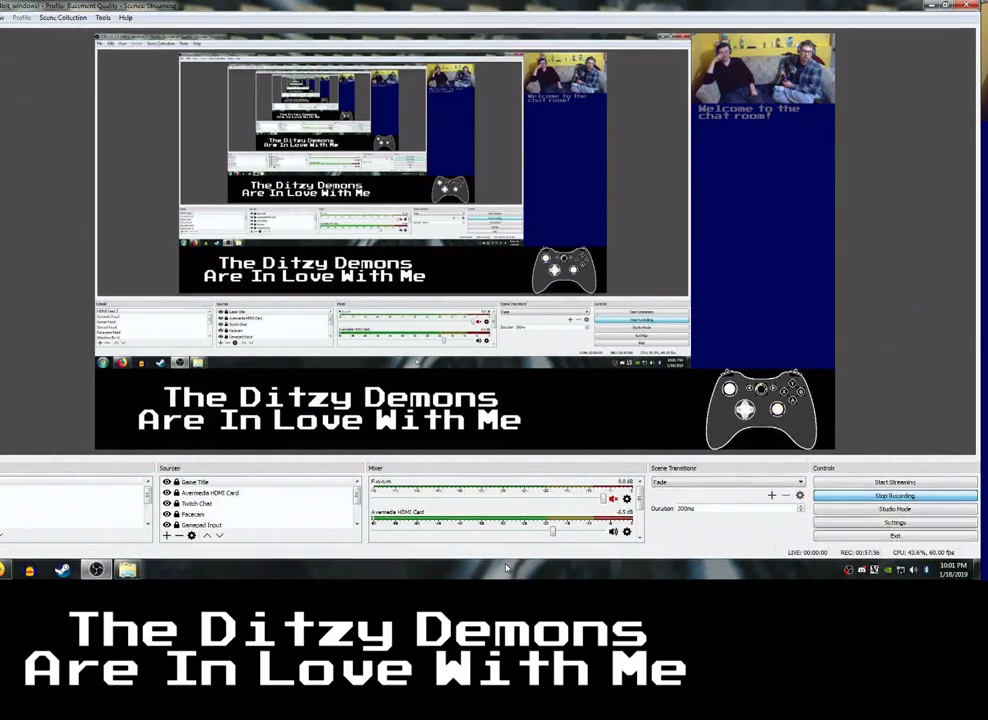
{"buttons": [], "left_stick": "center", "right_stick": "center", "events": []}
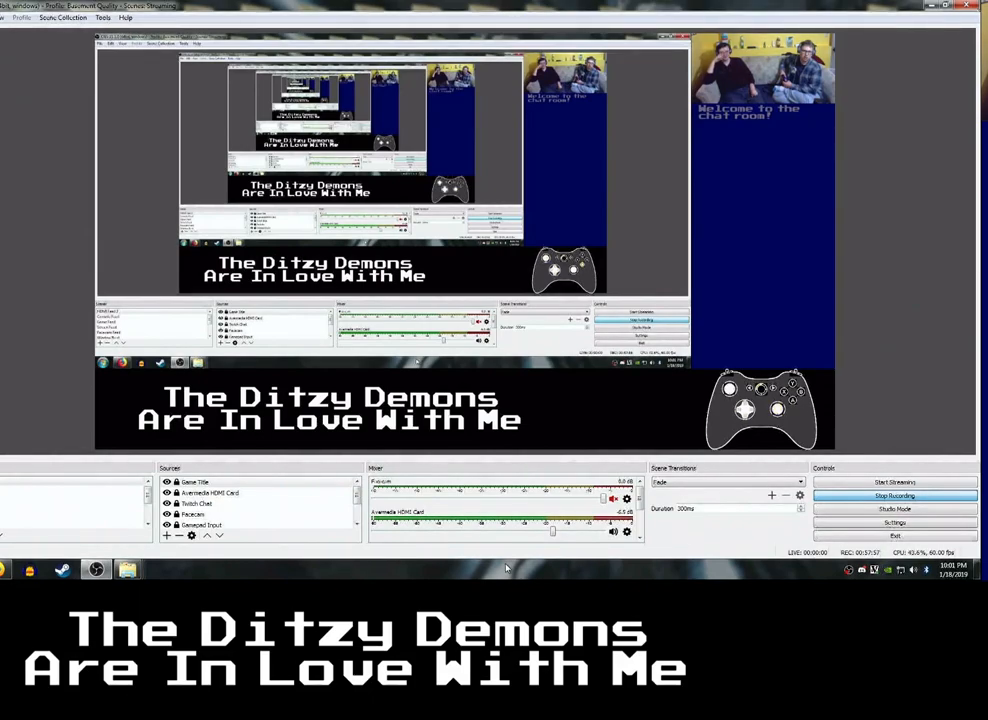
{"buttons": [], "left_stick": "center", "right_stick": "center", "events": []}